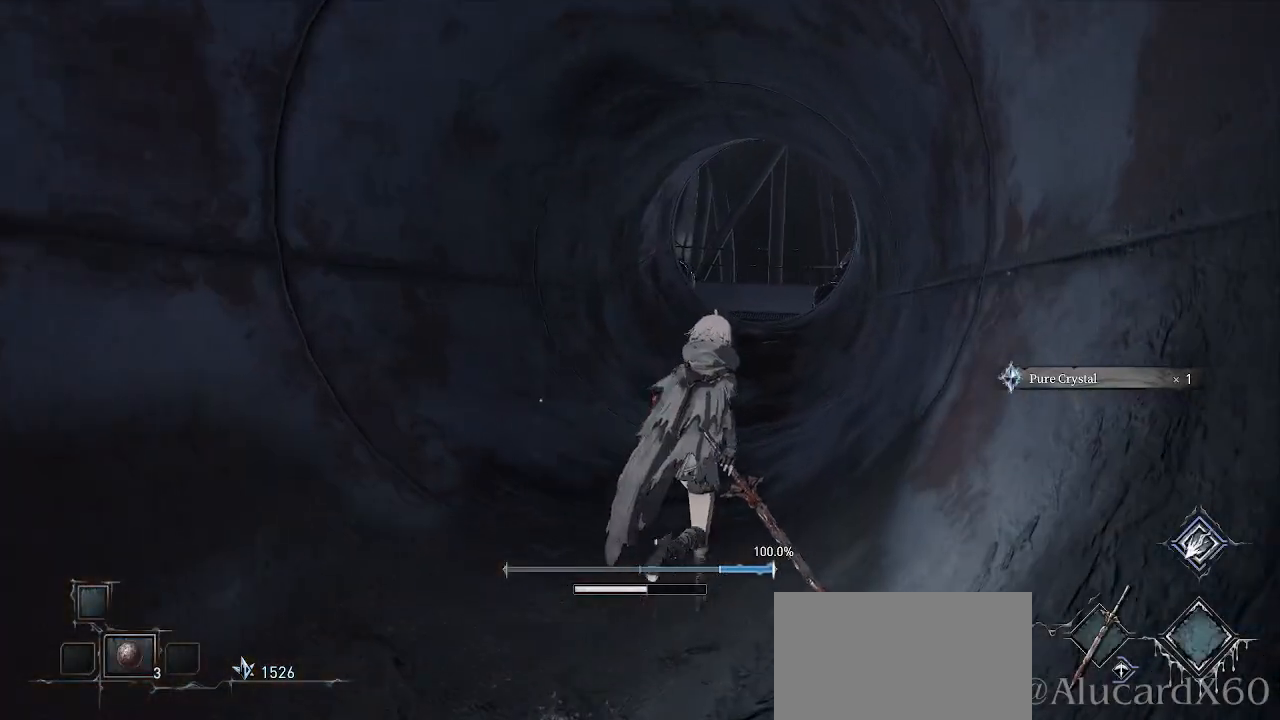
Gameplay with a controller (PlayStation layout); each line is a JSON object with the inputs held at the frame after it. "events" lists button and stick changes between this image and that frame as [ms after this image, input, new state], when the widget could be followed in between.
{"buttons": ["CROSS"], "left_stick": "up", "right_stick": "center", "events": [[17, "left_stick", "up"]]}
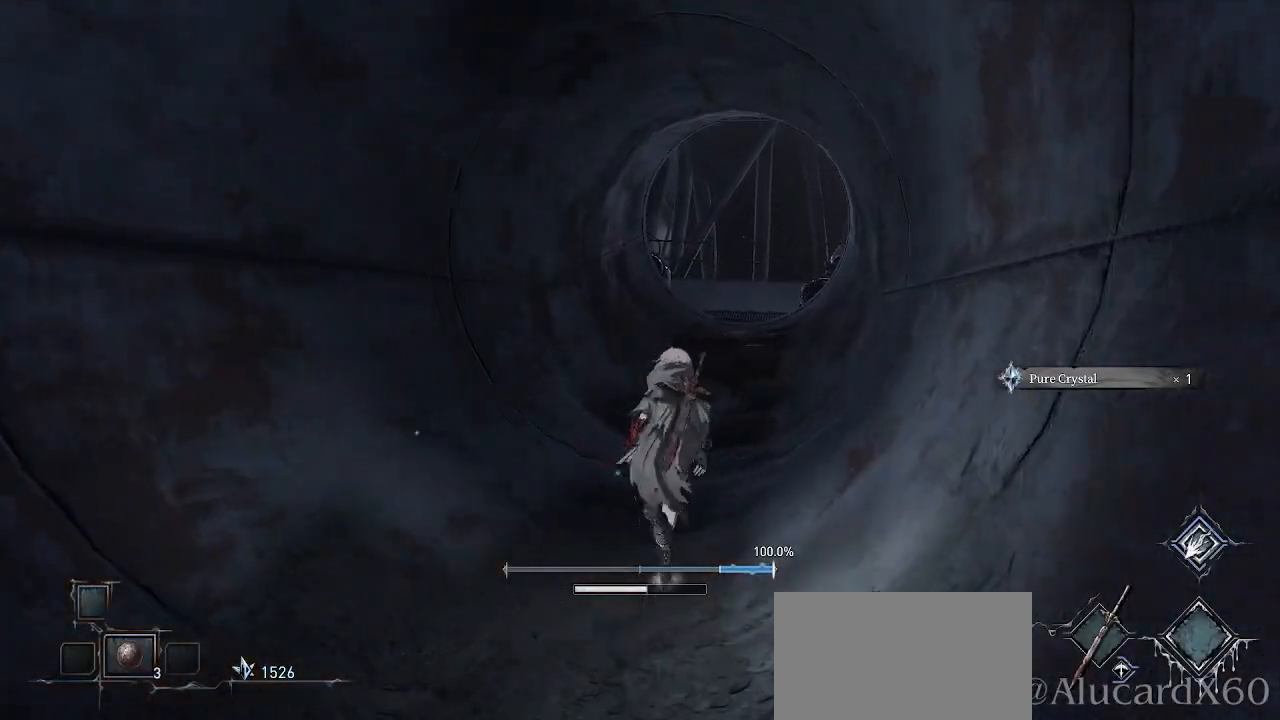
{"buttons": ["CROSS"], "left_stick": "up", "right_stick": "center", "events": []}
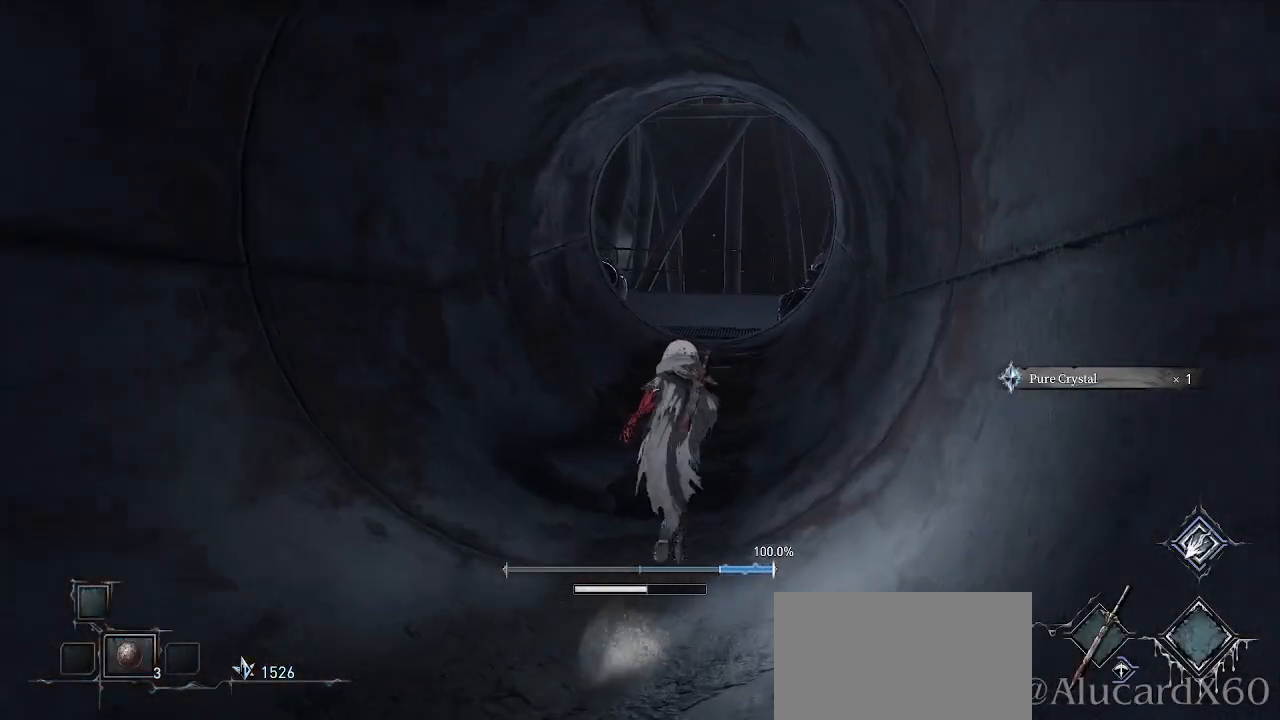
{"buttons": ["CROSS"], "left_stick": "up", "right_stick": "center", "events": []}
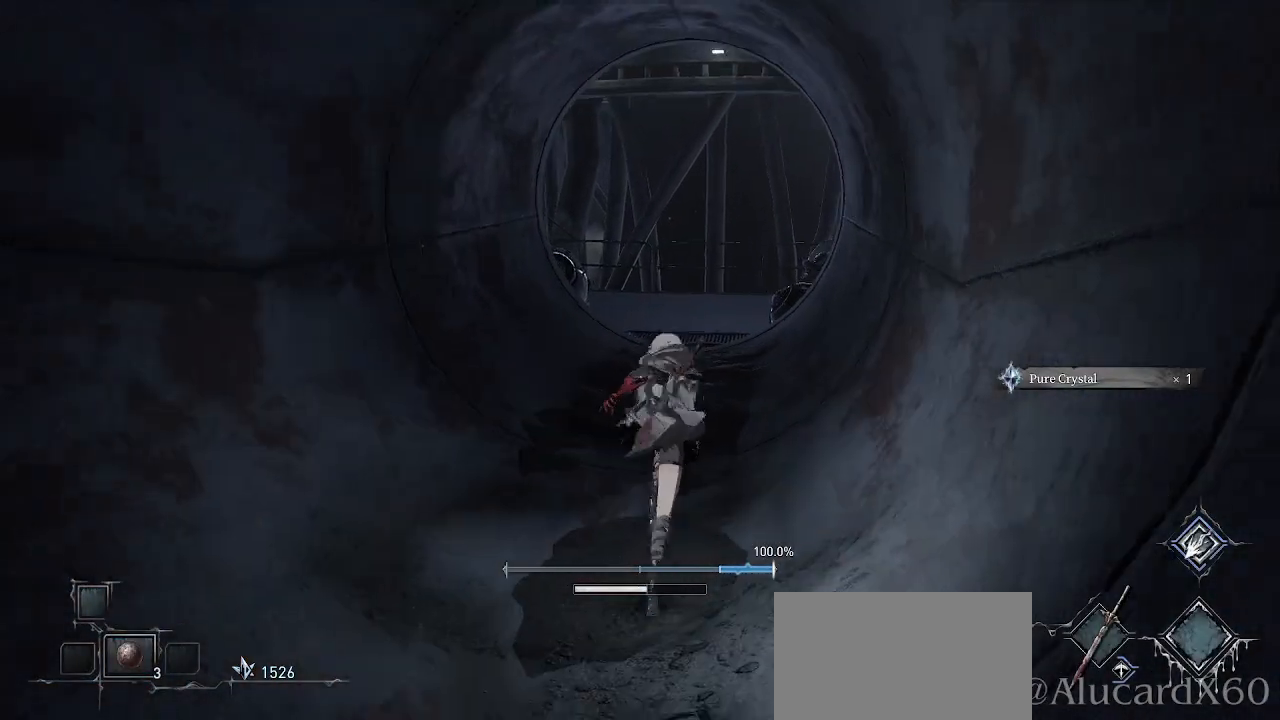
{"buttons": ["CROSS"], "left_stick": "up", "right_stick": "center", "events": []}
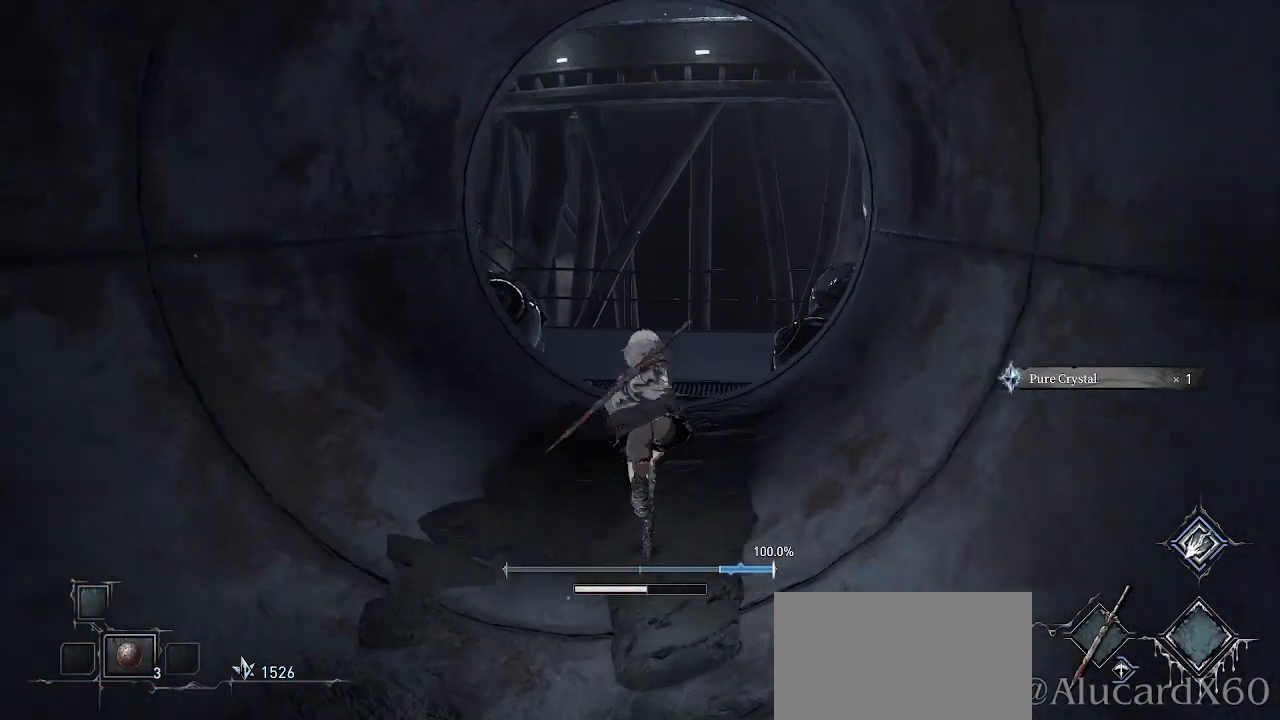
{"buttons": [], "left_stick": "up", "right_stick": "up-right", "events": [[117, "CROSS", "up"], [450, "right_stick", "up-right"]]}
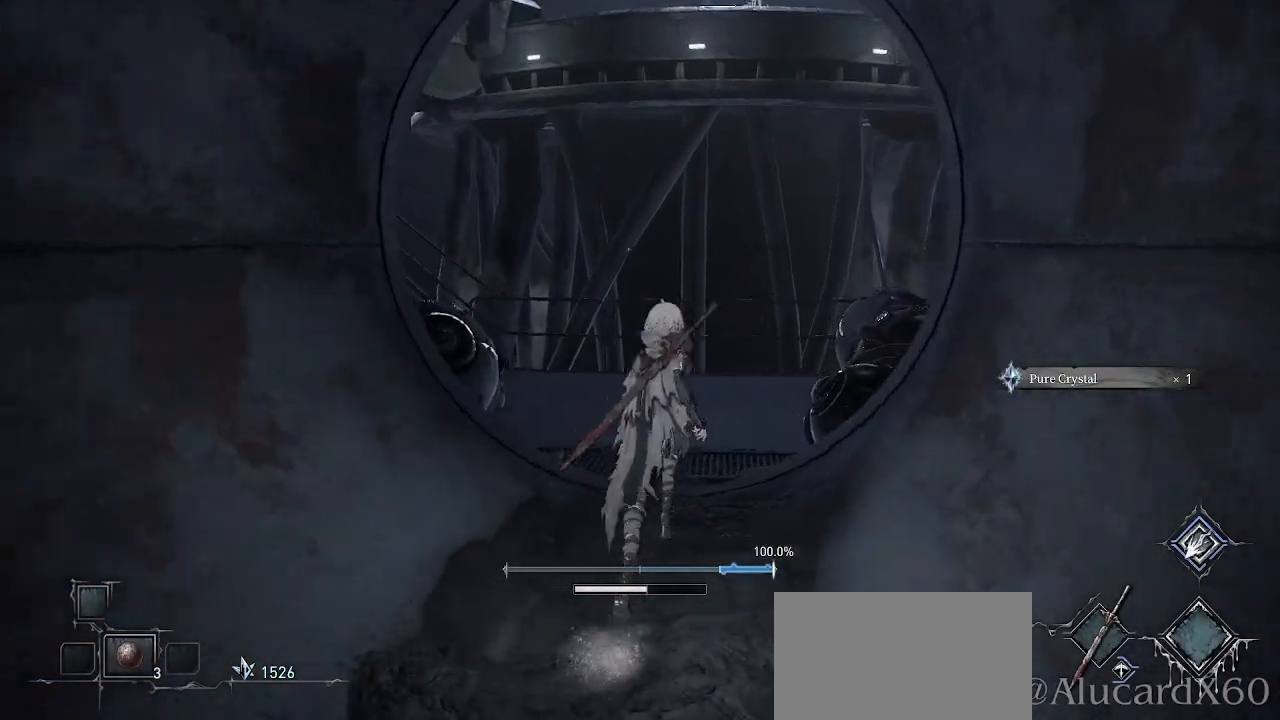
{"buttons": [], "left_stick": "up", "right_stick": "down-left", "events": [[150, "right_stick", "center"], [483, "right_stick", "down-left"]]}
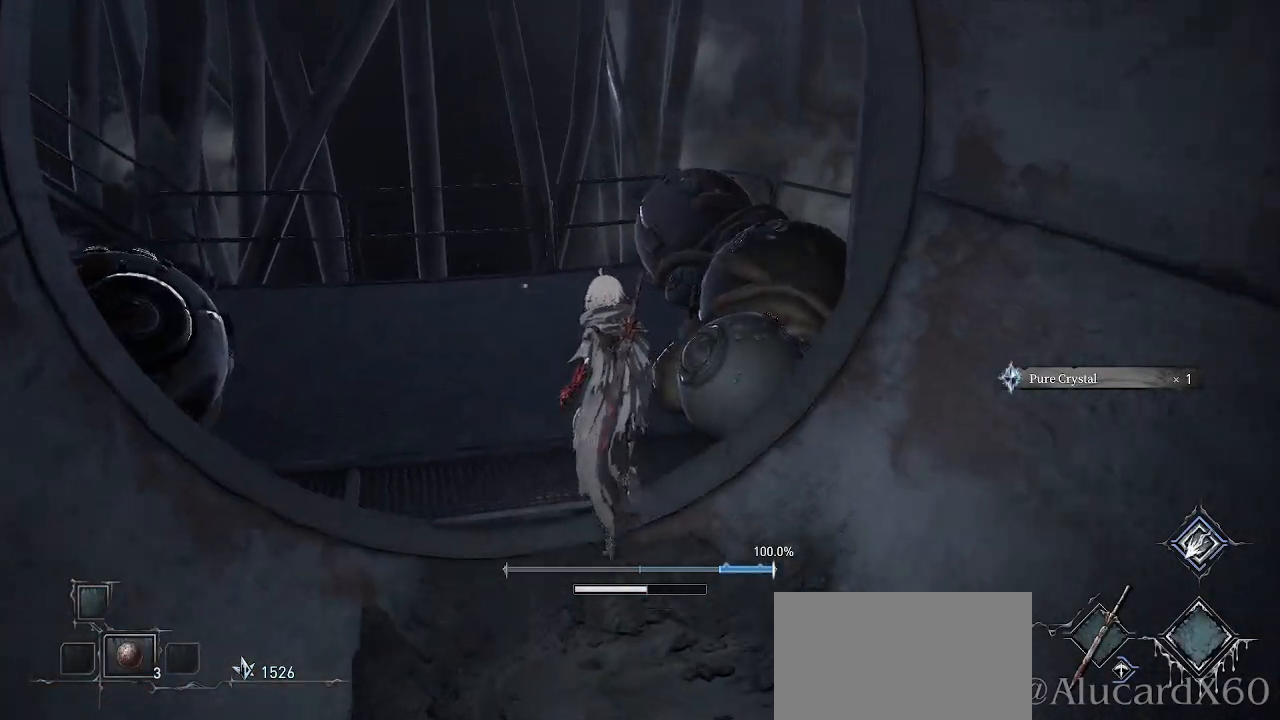
{"buttons": [], "left_stick": "center", "right_stick": "center", "events": [[233, "right_stick", "center"], [300, "left_stick", "center"]]}
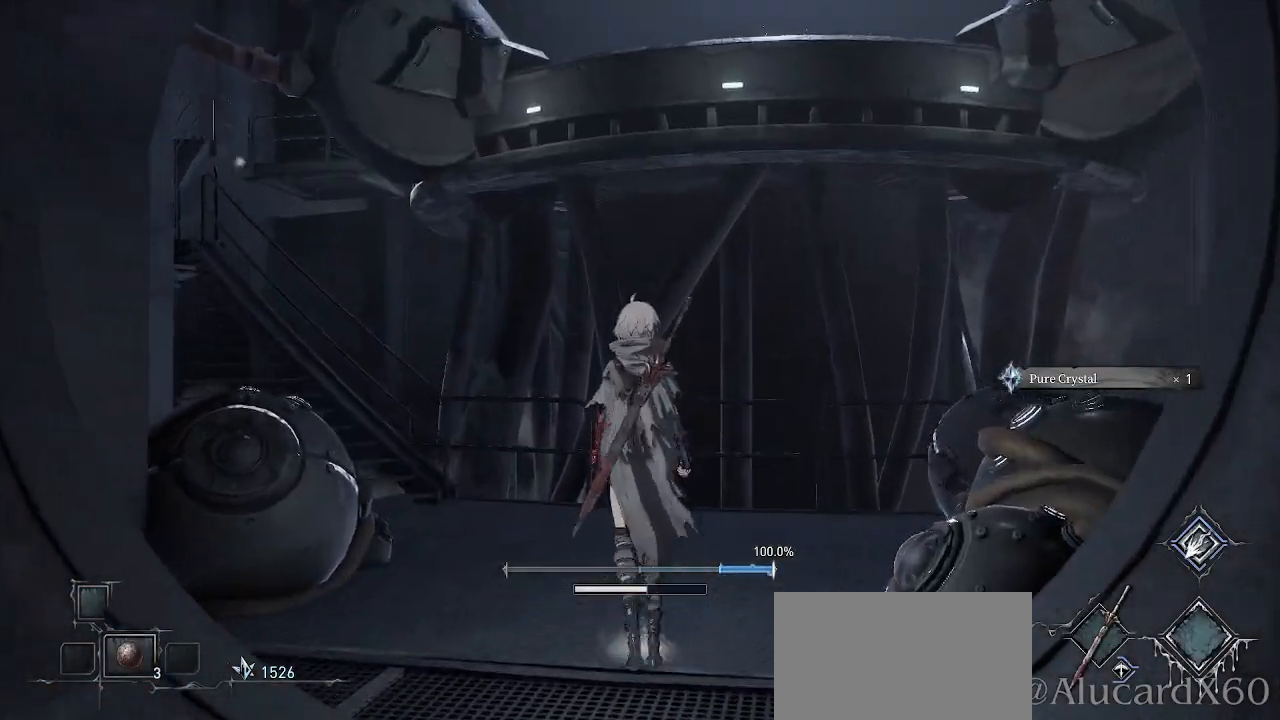
{"buttons": [], "left_stick": "center", "right_stick": "center", "events": [[33, "right_stick", "down"], [283, "right_stick", "center"]]}
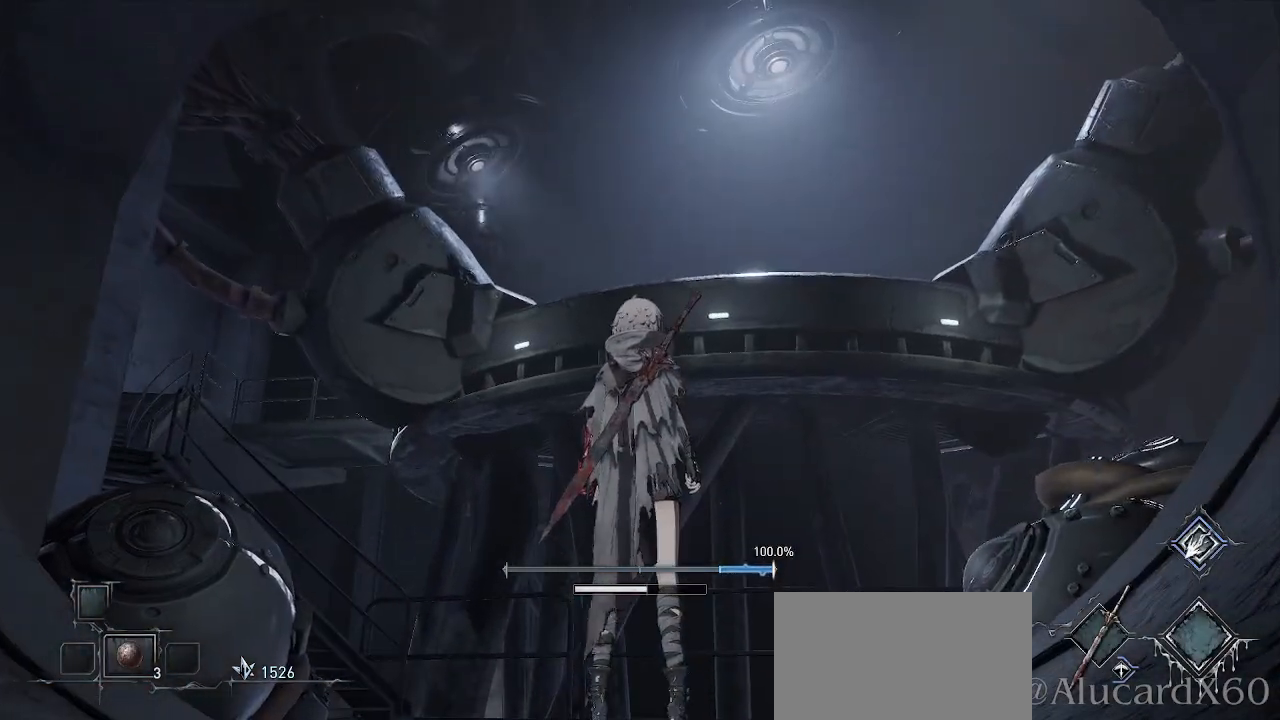
{"buttons": [], "left_stick": "center", "right_stick": "left", "events": [[267, "right_stick", "left"]]}
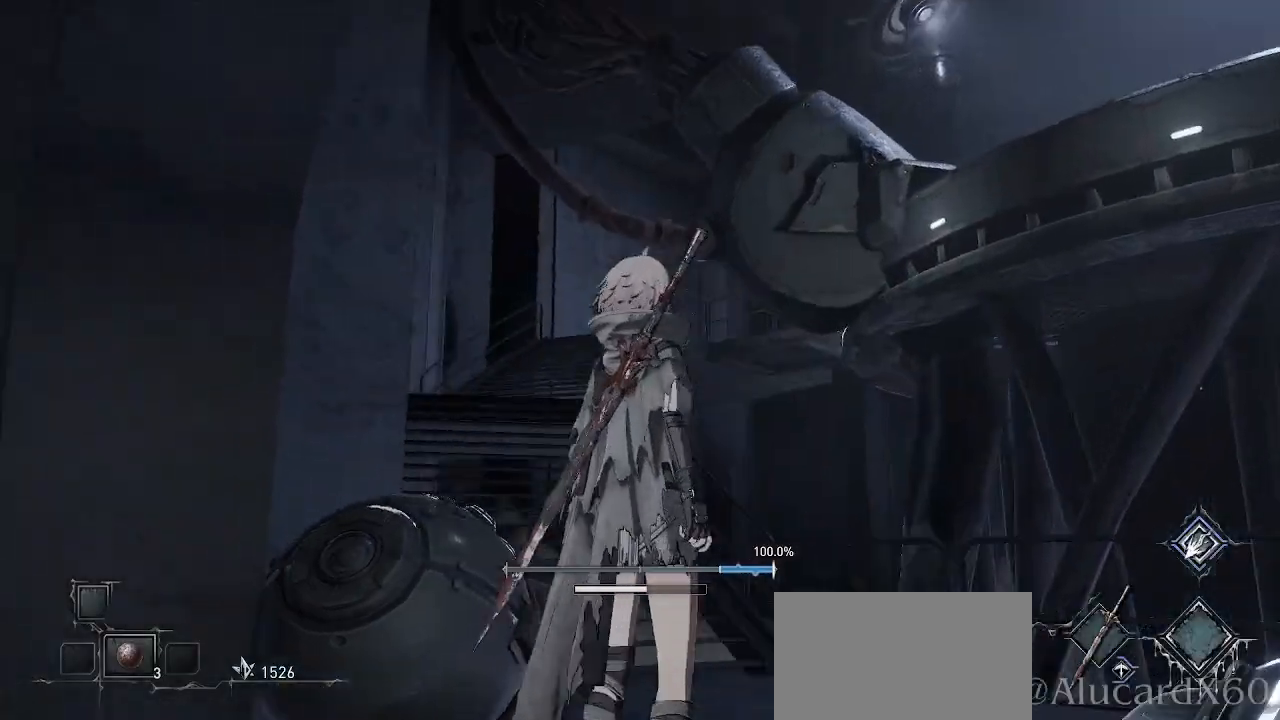
{"buttons": [], "left_stick": "up-right", "right_stick": "right", "events": [[100, "right_stick", "center"], [267, "left_stick", "up-right"], [433, "right_stick", "right"]]}
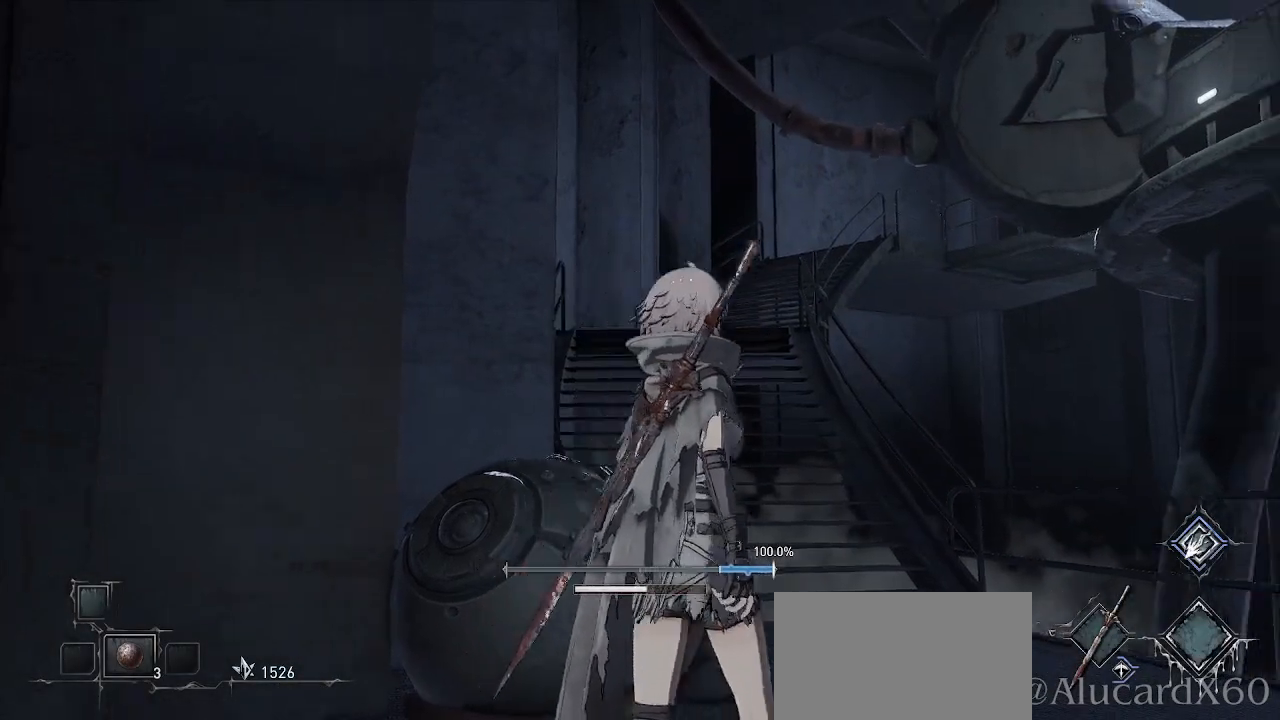
{"buttons": [], "left_stick": "up-left", "right_stick": "right", "events": [[217, "left_stick", "up"], [450, "left_stick", "up-left"]]}
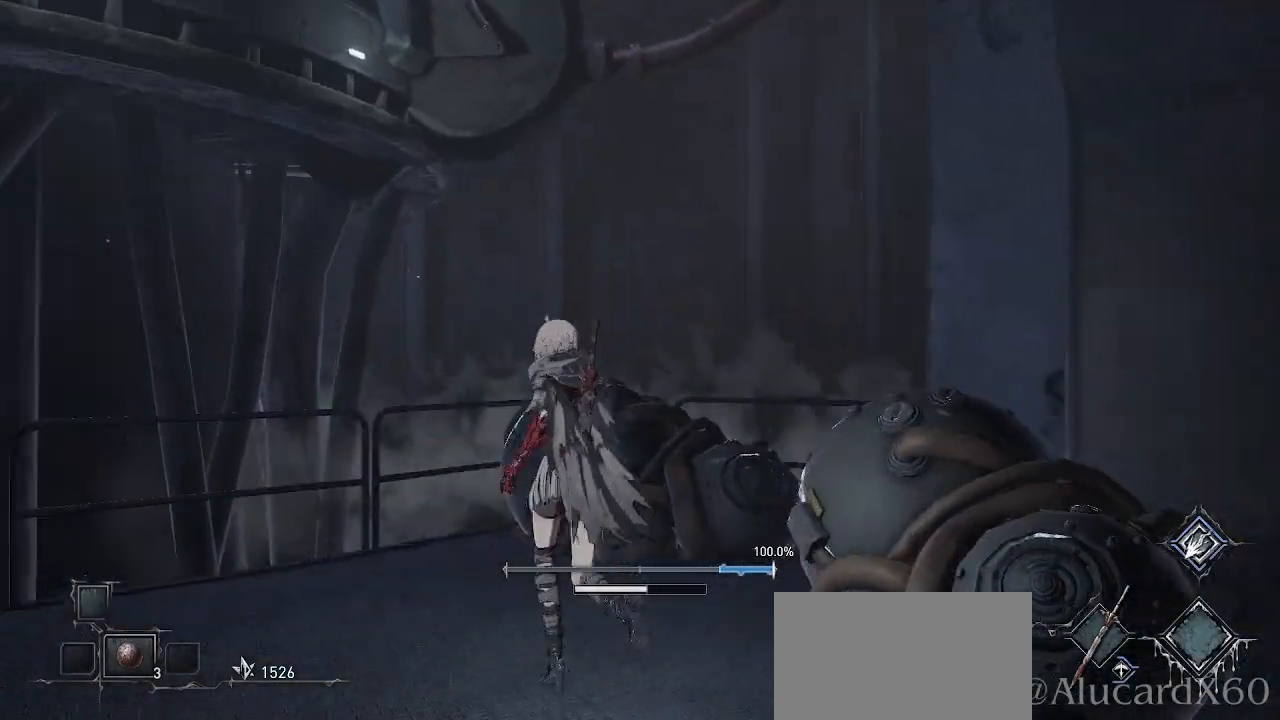
{"buttons": [], "left_stick": "left", "right_stick": "left", "events": [[33, "right_stick", "center"], [150, "left_stick", "left"], [333, "right_stick", "left"]]}
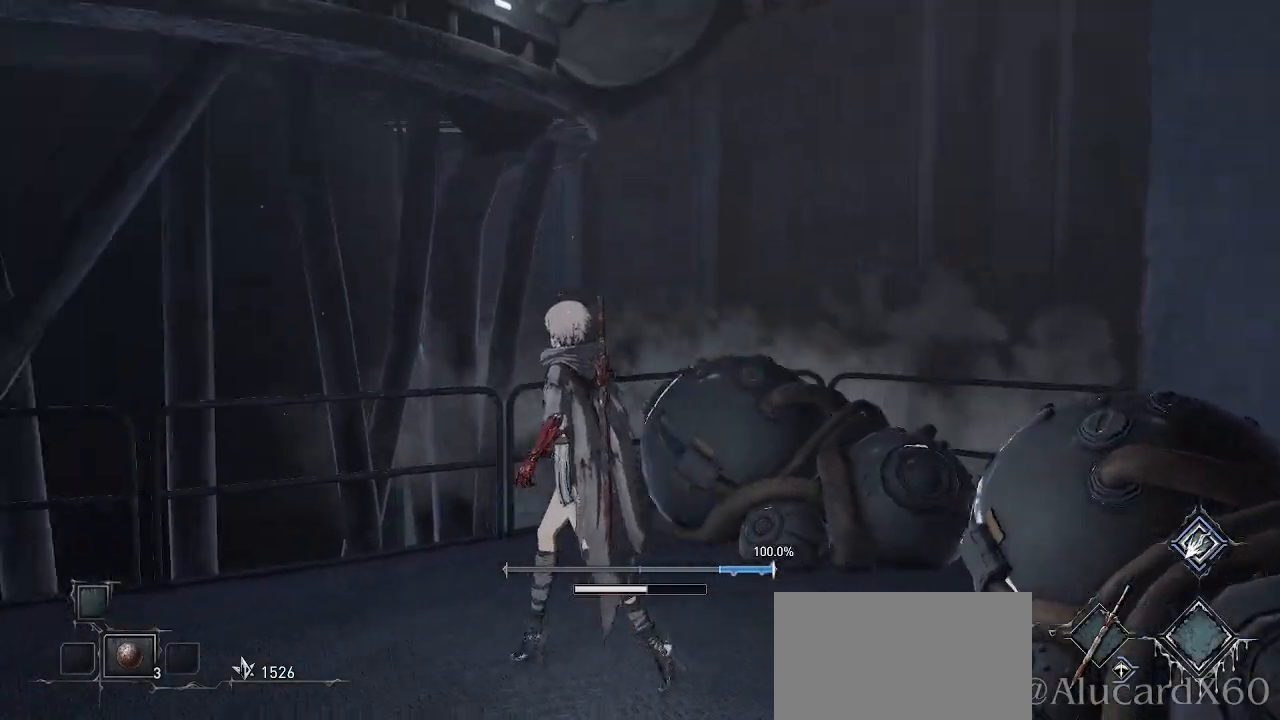
{"buttons": [], "left_stick": "up-left", "right_stick": "center", "events": [[250, "left_stick", "up-left"], [367, "right_stick", "center"]]}
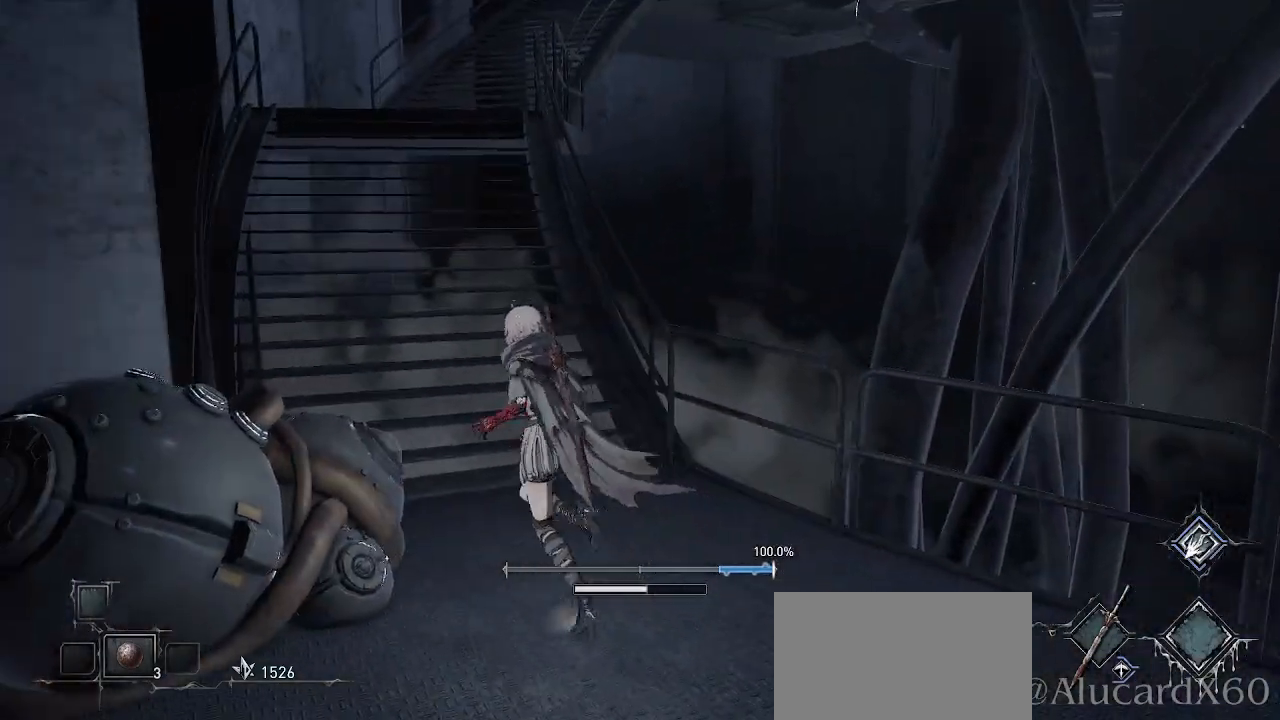
{"buttons": ["CROSS"], "left_stick": "up", "right_stick": "center", "events": [[33, "CROSS", "down"], [467, "left_stick", "up"]]}
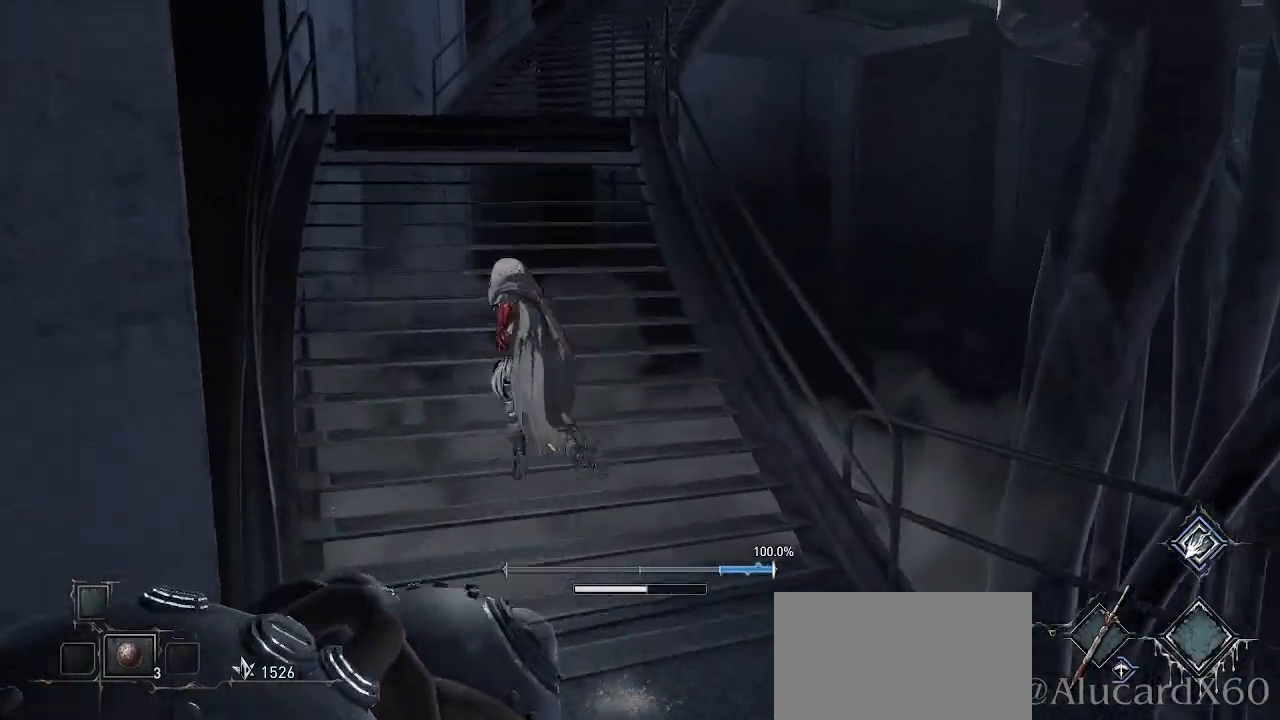
{"buttons": ["CROSS"], "left_stick": "up", "right_stick": "center", "events": []}
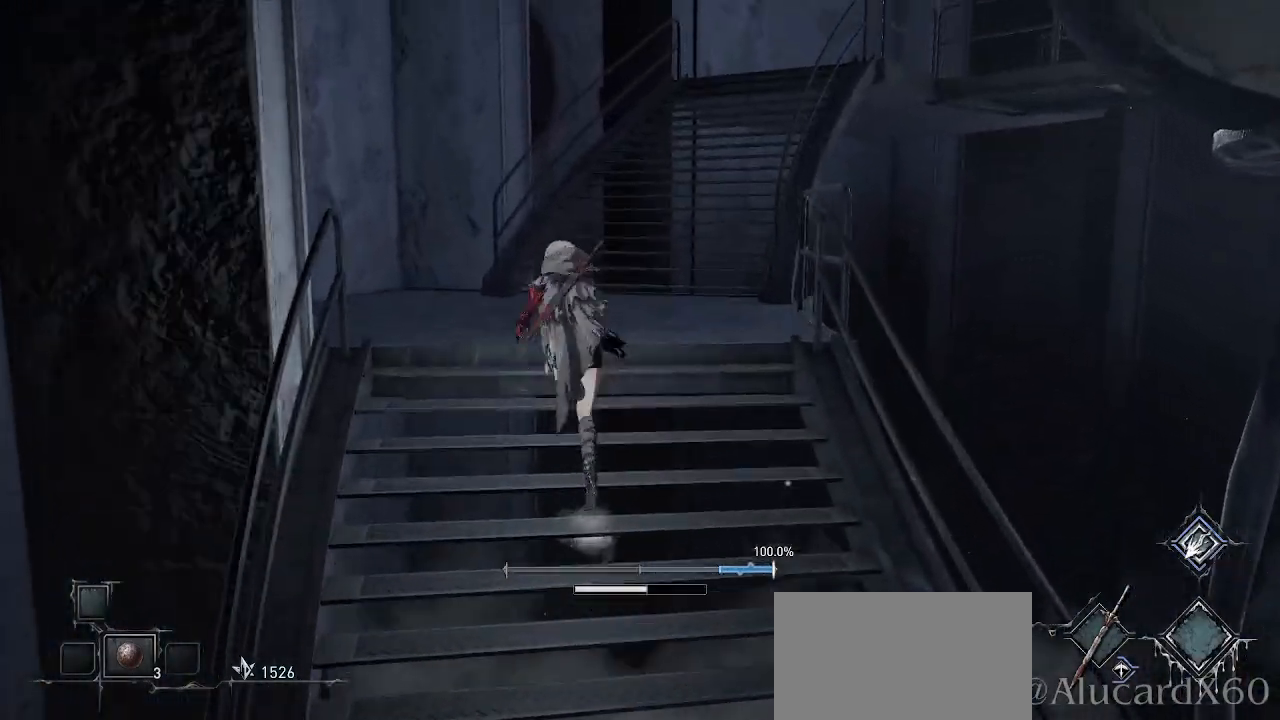
{"buttons": ["CROSS"], "left_stick": "up", "right_stick": "center", "events": []}
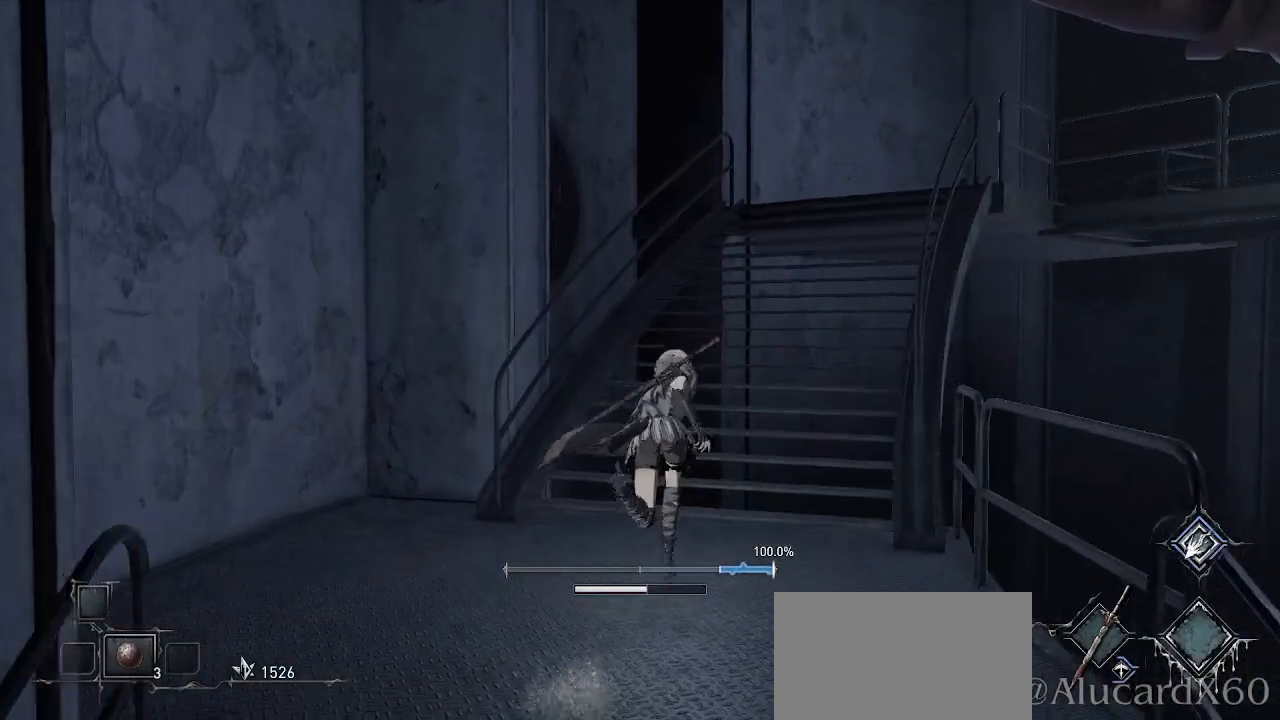
{"buttons": ["CROSS"], "left_stick": "up-right", "right_stick": "center", "events": [[17, "left_stick", "up-right"]]}
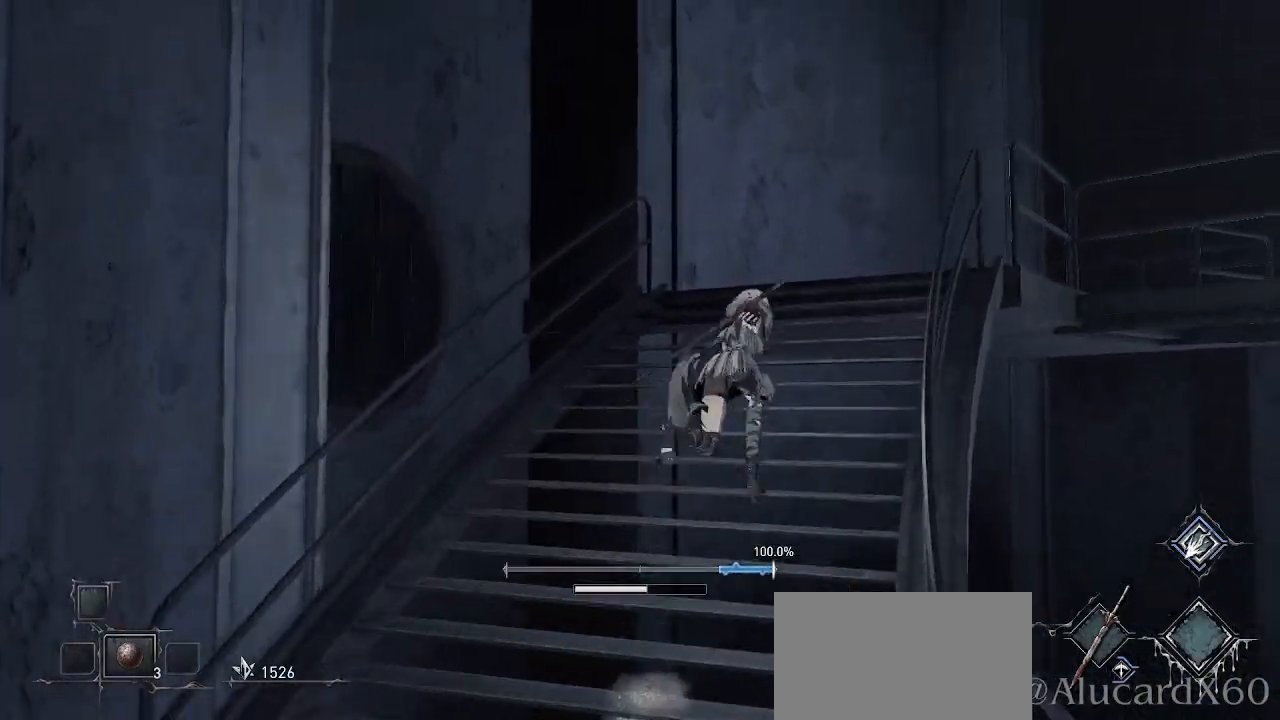
{"buttons": [], "left_stick": "up", "right_stick": "right", "events": [[50, "CROSS", "up"], [250, "right_stick", "right"], [333, "left_stick", "up"]]}
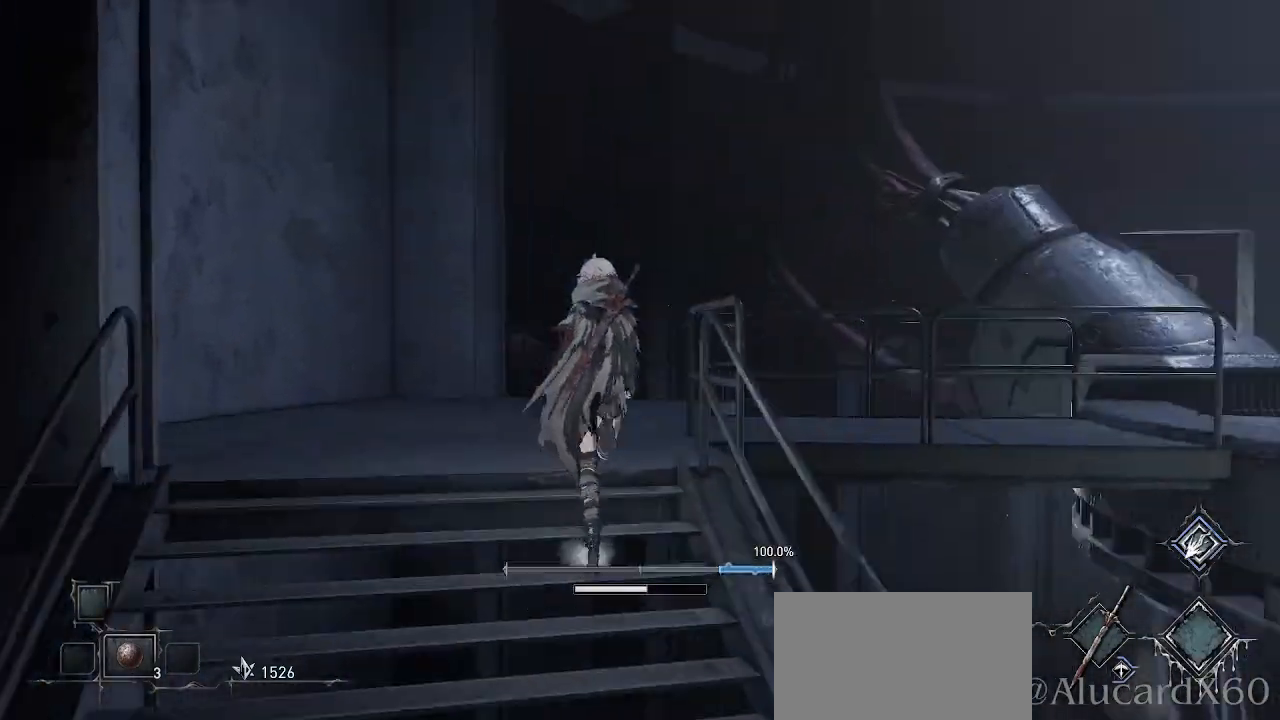
{"buttons": [], "left_stick": "up-left", "right_stick": "right", "events": [[83, "left_stick", "up-left"], [133, "right_stick", "center"], [283, "right_stick", "right"]]}
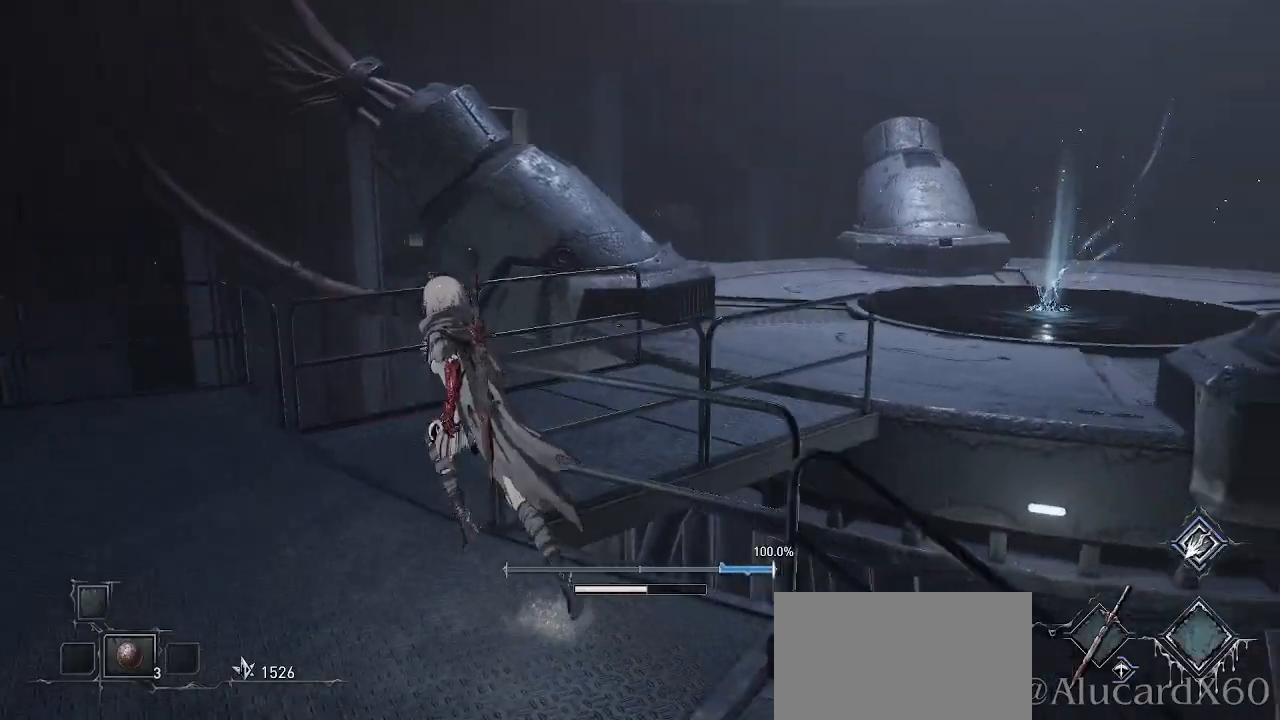
{"buttons": [], "left_stick": "up", "right_stick": "center", "events": [[167, "right_stick", "center"], [450, "left_stick", "up"]]}
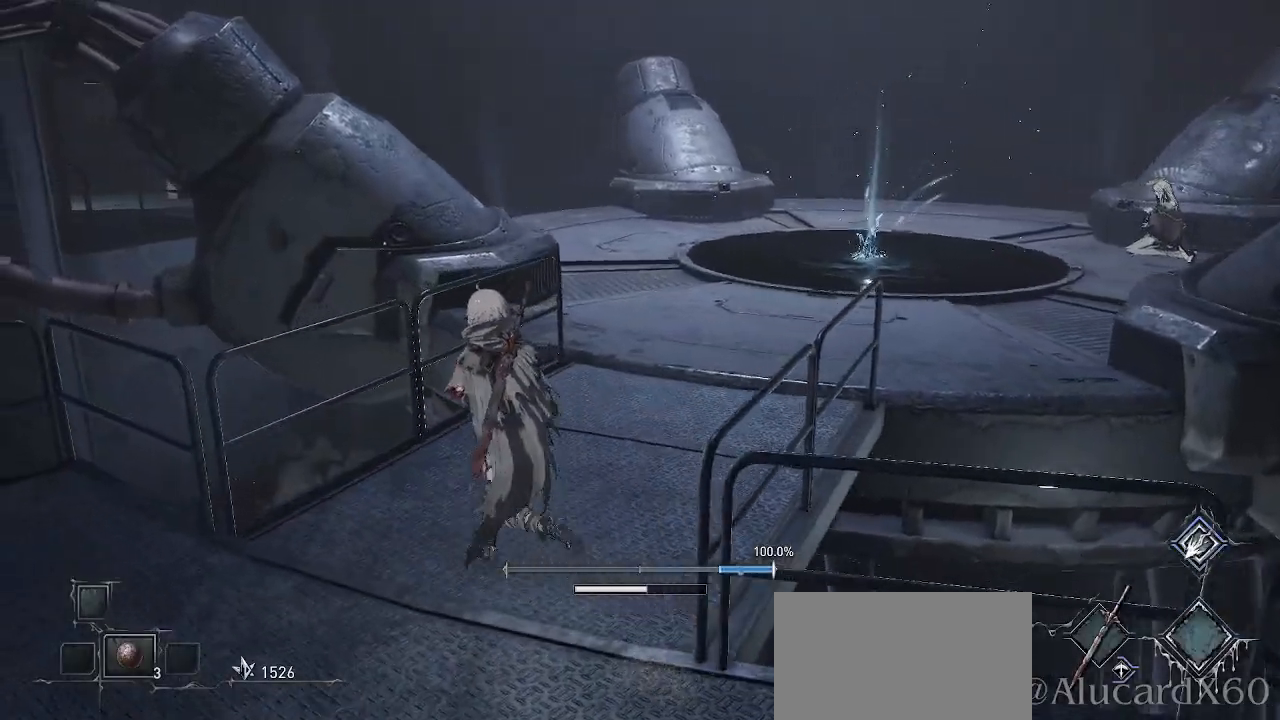
{"buttons": [], "left_stick": "up", "right_stick": "center", "events": [[50, "right_stick", "right"], [233, "right_stick", "center"]]}
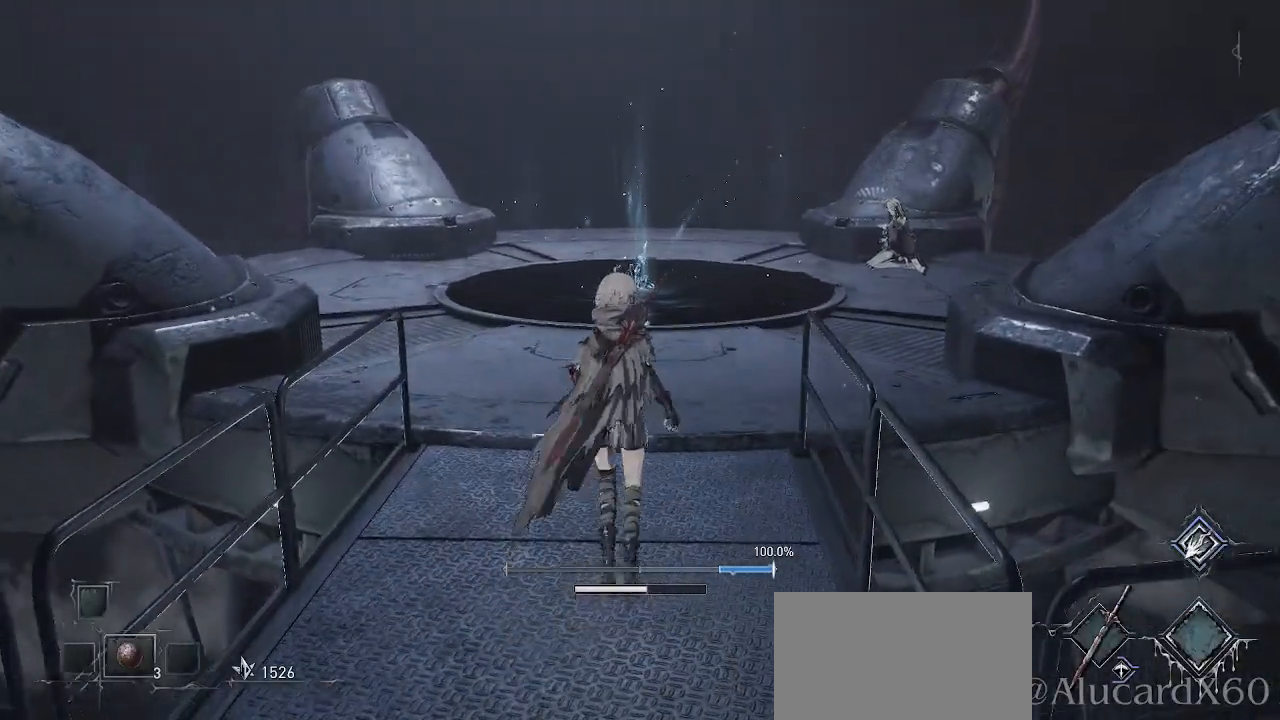
{"buttons": [], "left_stick": "center", "right_stick": "center", "events": [[383, "left_stick", "center"]]}
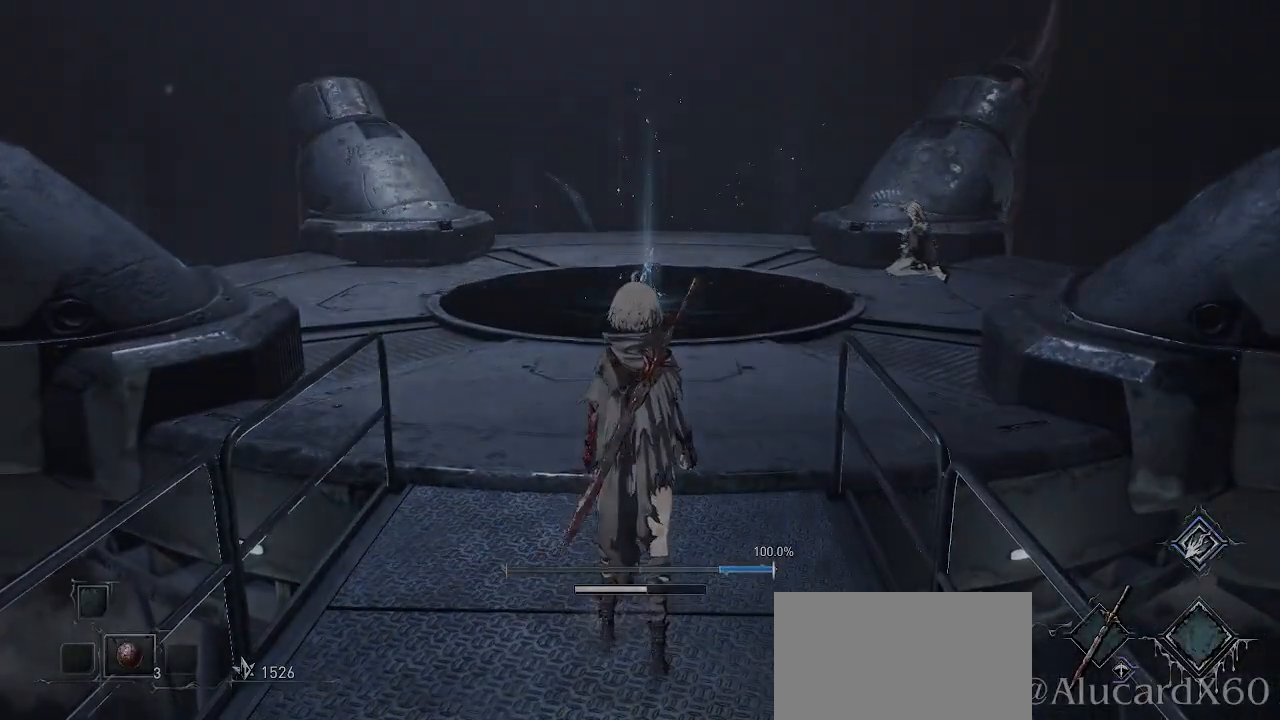
{"buttons": [], "left_stick": "center", "right_stick": "center", "events": []}
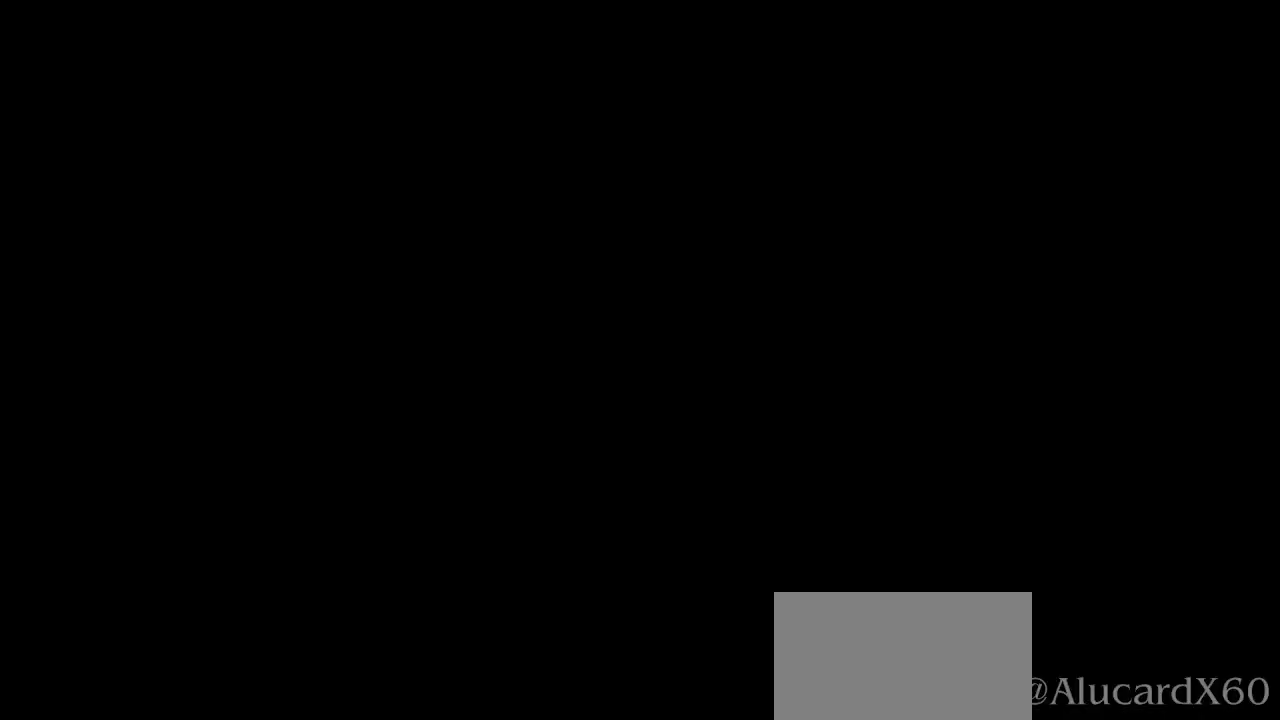
{"buttons": [], "left_stick": "center", "right_stick": "center", "events": []}
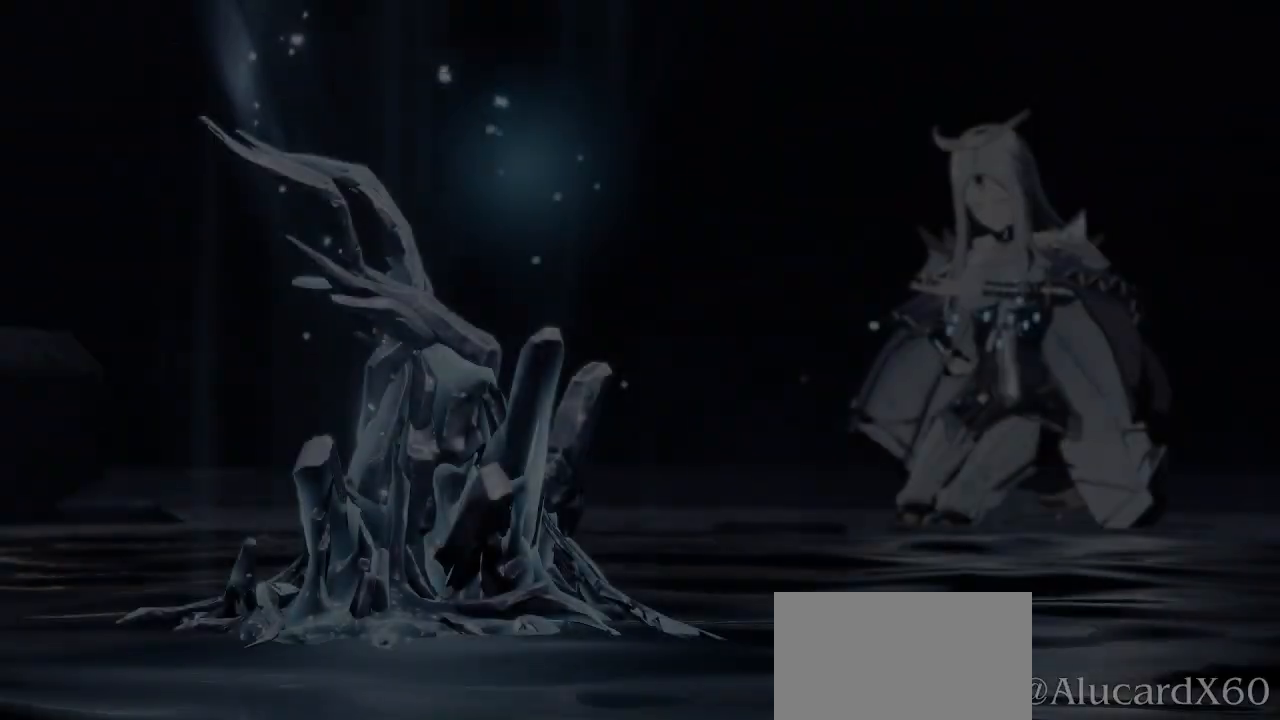
{"buttons": [], "left_stick": "center", "right_stick": "center", "events": []}